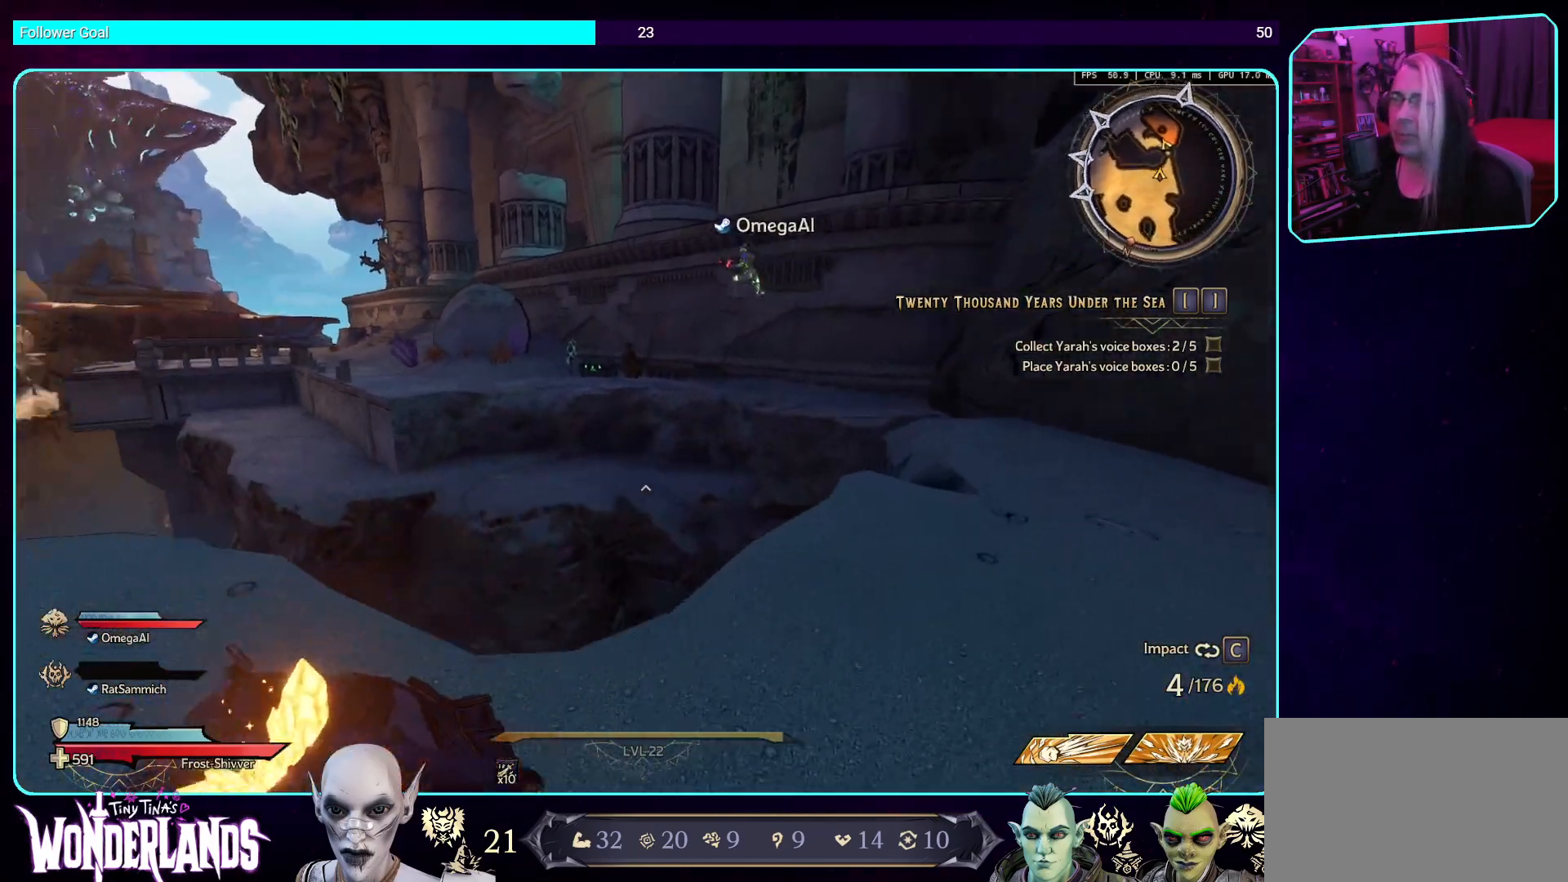
Gameplay with keyboard and mouse; each line is a JSON object with the keys and mouse buttons held at the frame after it. "events" lists presses ("down") and releases ("up") of "a", "ctrl", "d", "e", "q", "s", "shift", "space", "w", "mouse_left", "mouse_wheel", "mouse_right", "mouse_mb4" and "mouse_mb5" between this image and that frame as [ms after this image, input, new state], when the widget could be followed in between. "mouse_left", "mouse_wheel", "mouse_right", "mouse_mb4", "mouse_mb5" = the "left", "wheel", "right", "mb4", "mb5" buttons of the "mouse" list. No other keys are recorded. "wheel" means that the mouse wheel is clicked or scrolled. Mouse movement is not recorded.
{"keys": ["d", "space", "w"], "mouse": [], "events": [[487, "space", "down"]]}
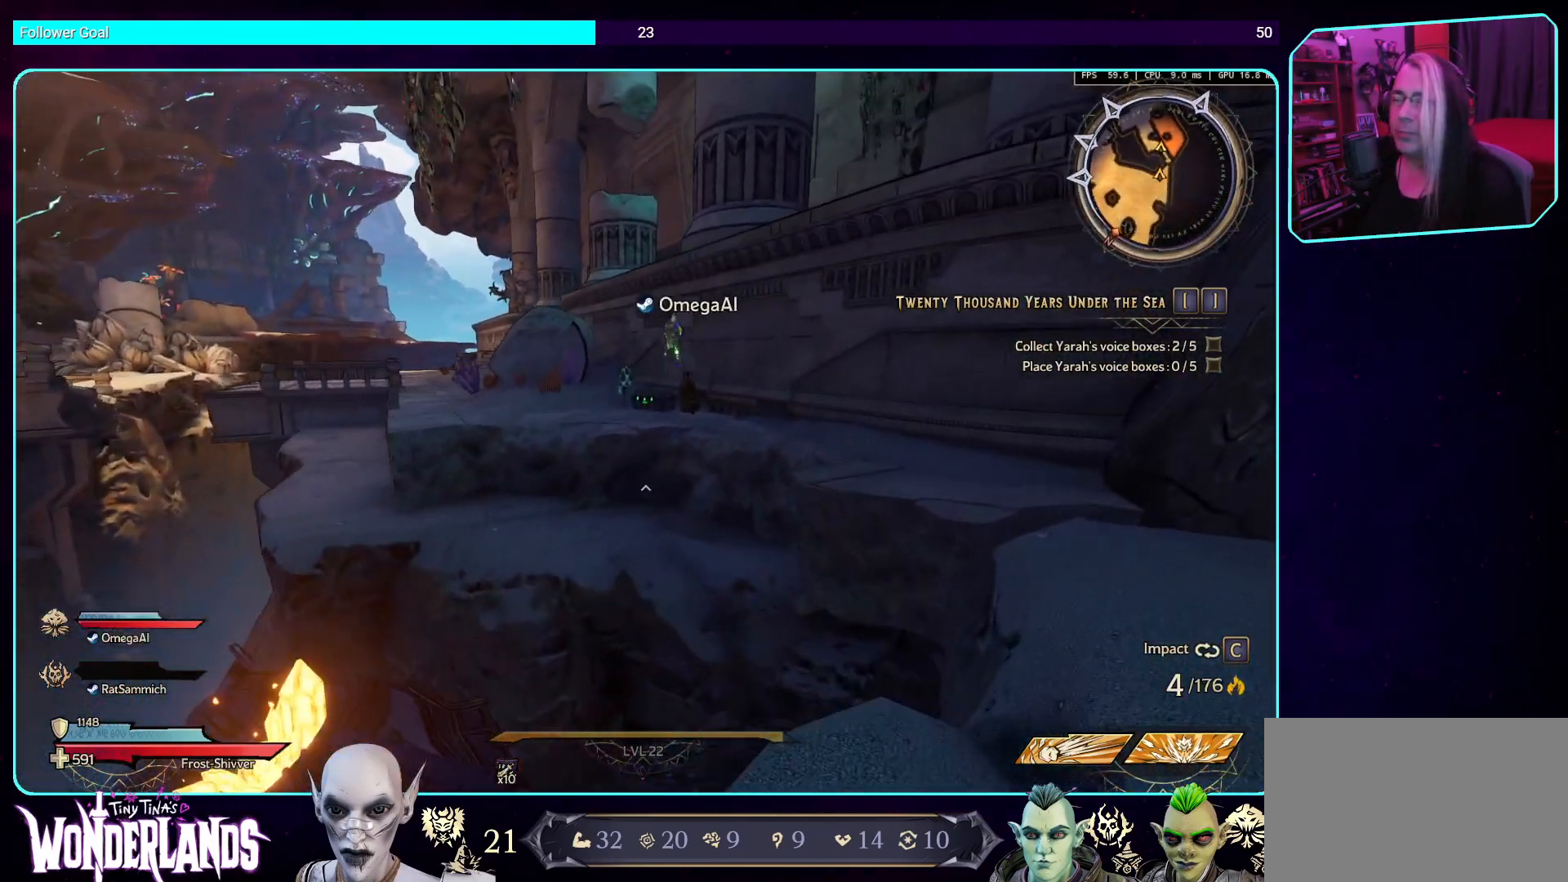
{"keys": ["d", "w"], "mouse": [], "events": [[134, "space", "up"]]}
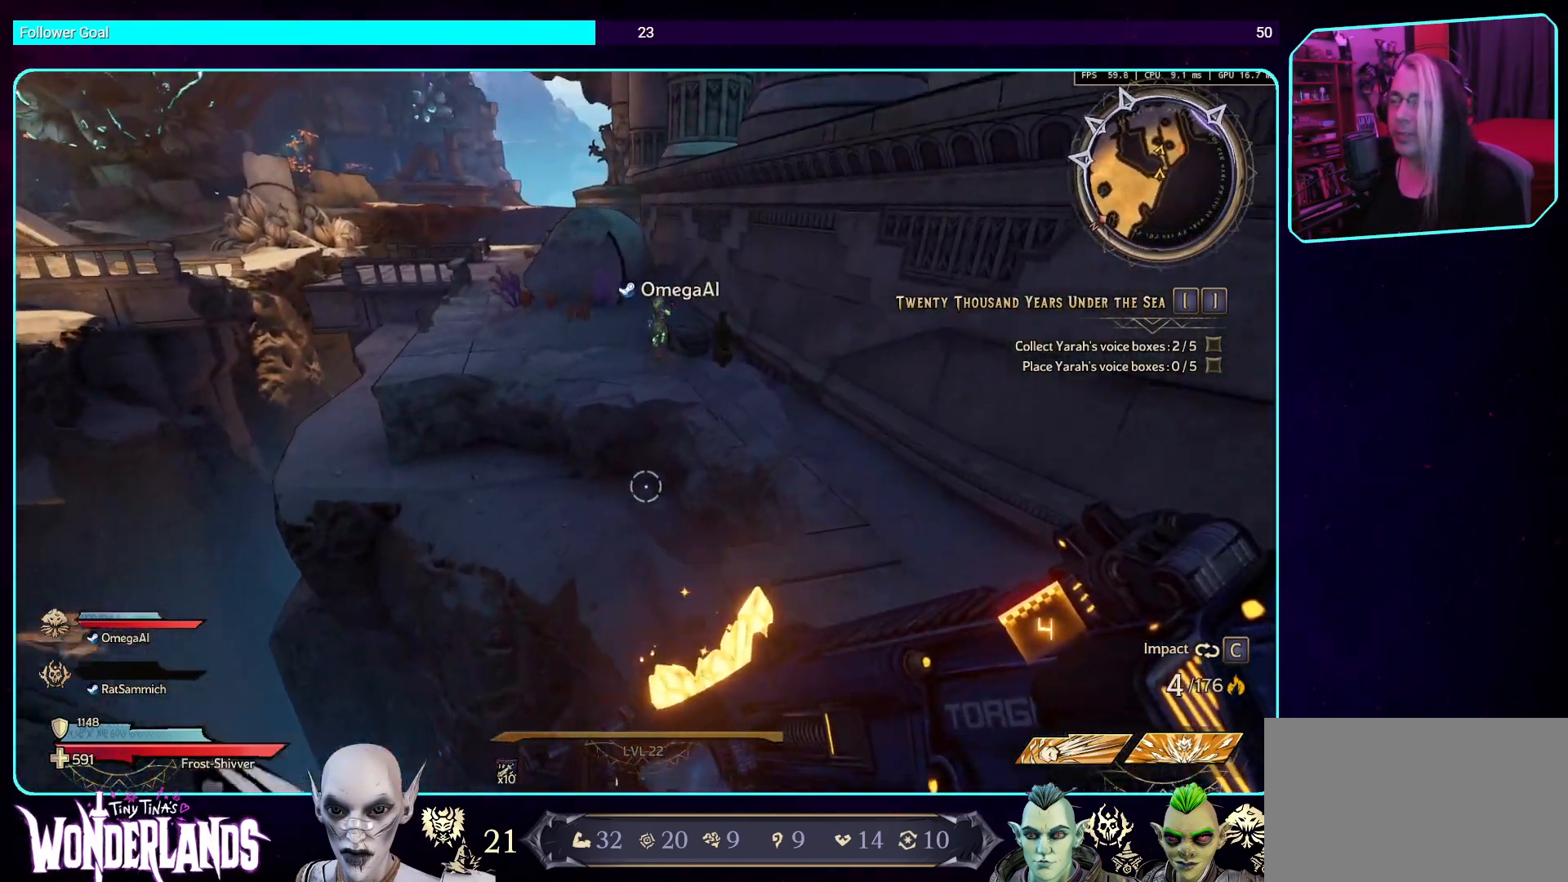
{"keys": ["d", "w"], "mouse": [], "events": []}
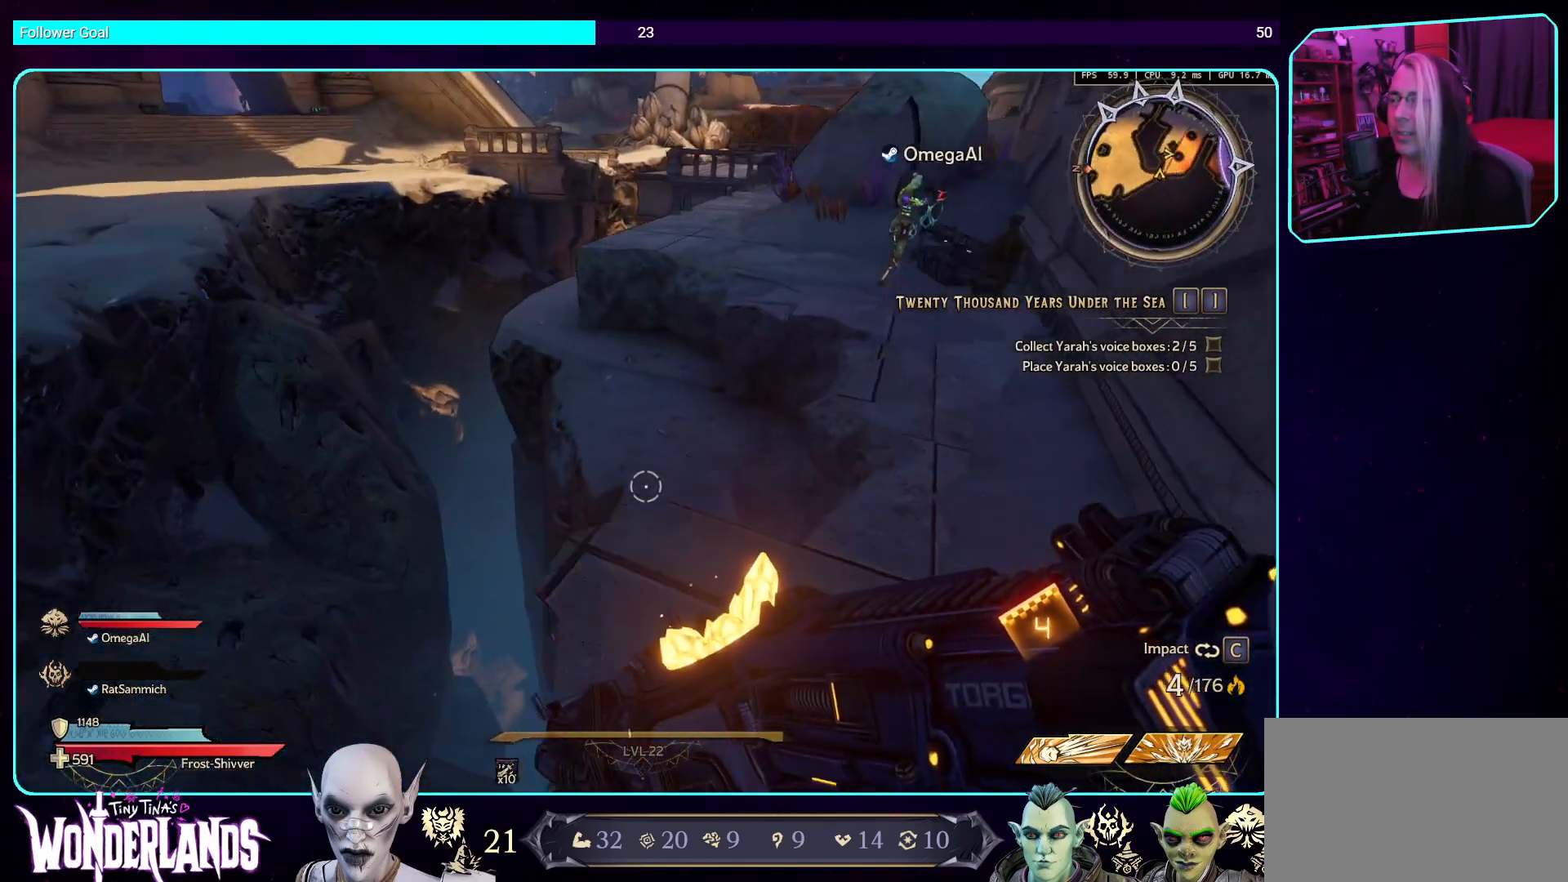
{"keys": ["d", "w"], "mouse": [], "events": [[34, "w", "up"], [437, "w", "down"]]}
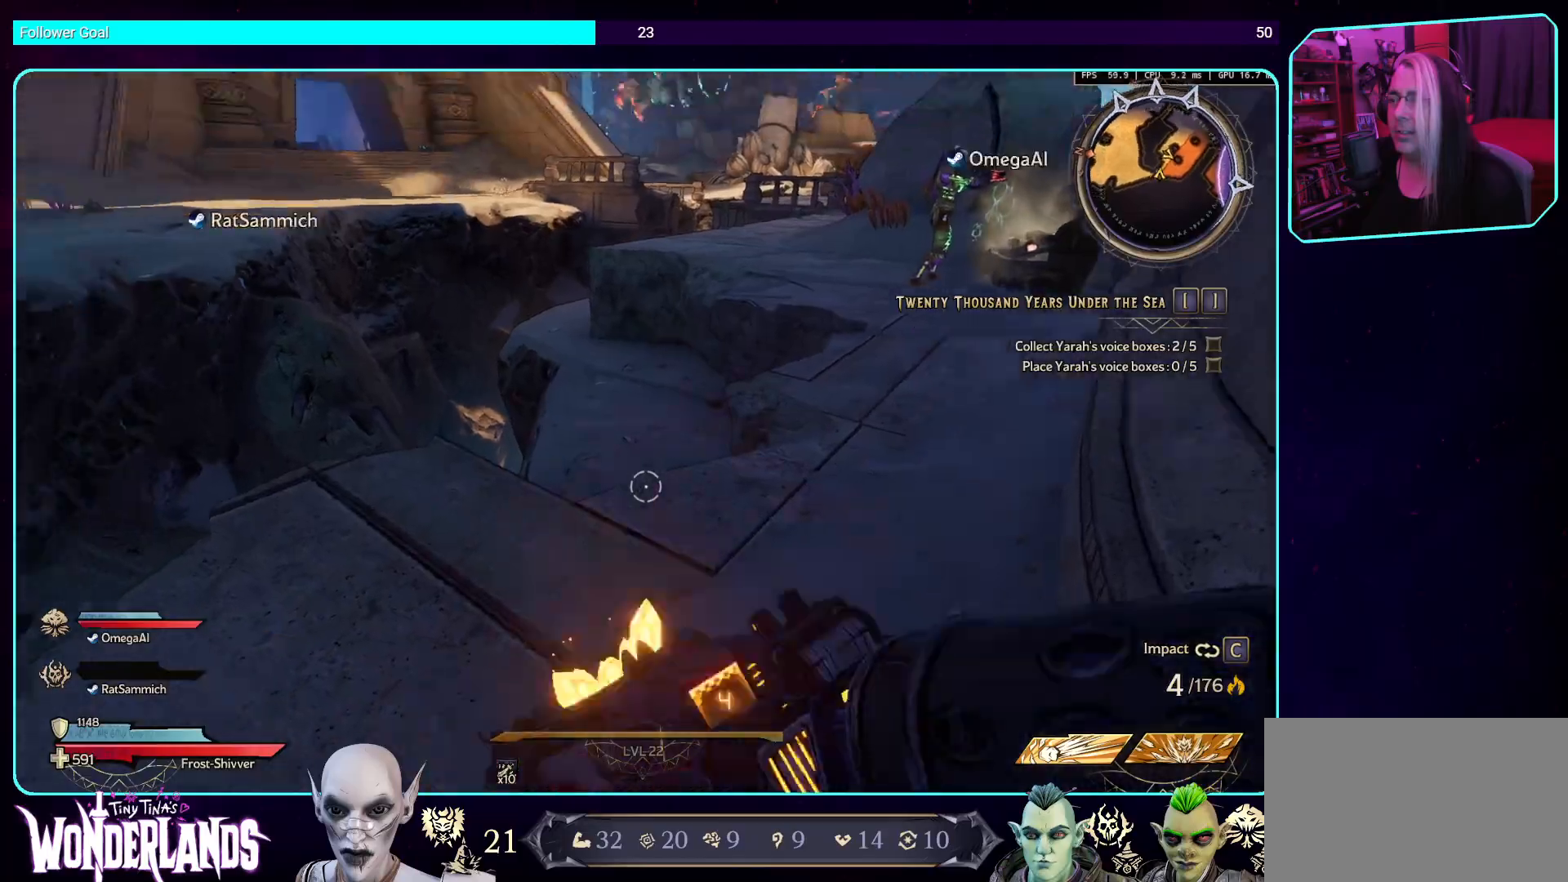
{"keys": ["d", "w"], "mouse": [], "events": [[185, "d", "up"], [235, "d", "down"]]}
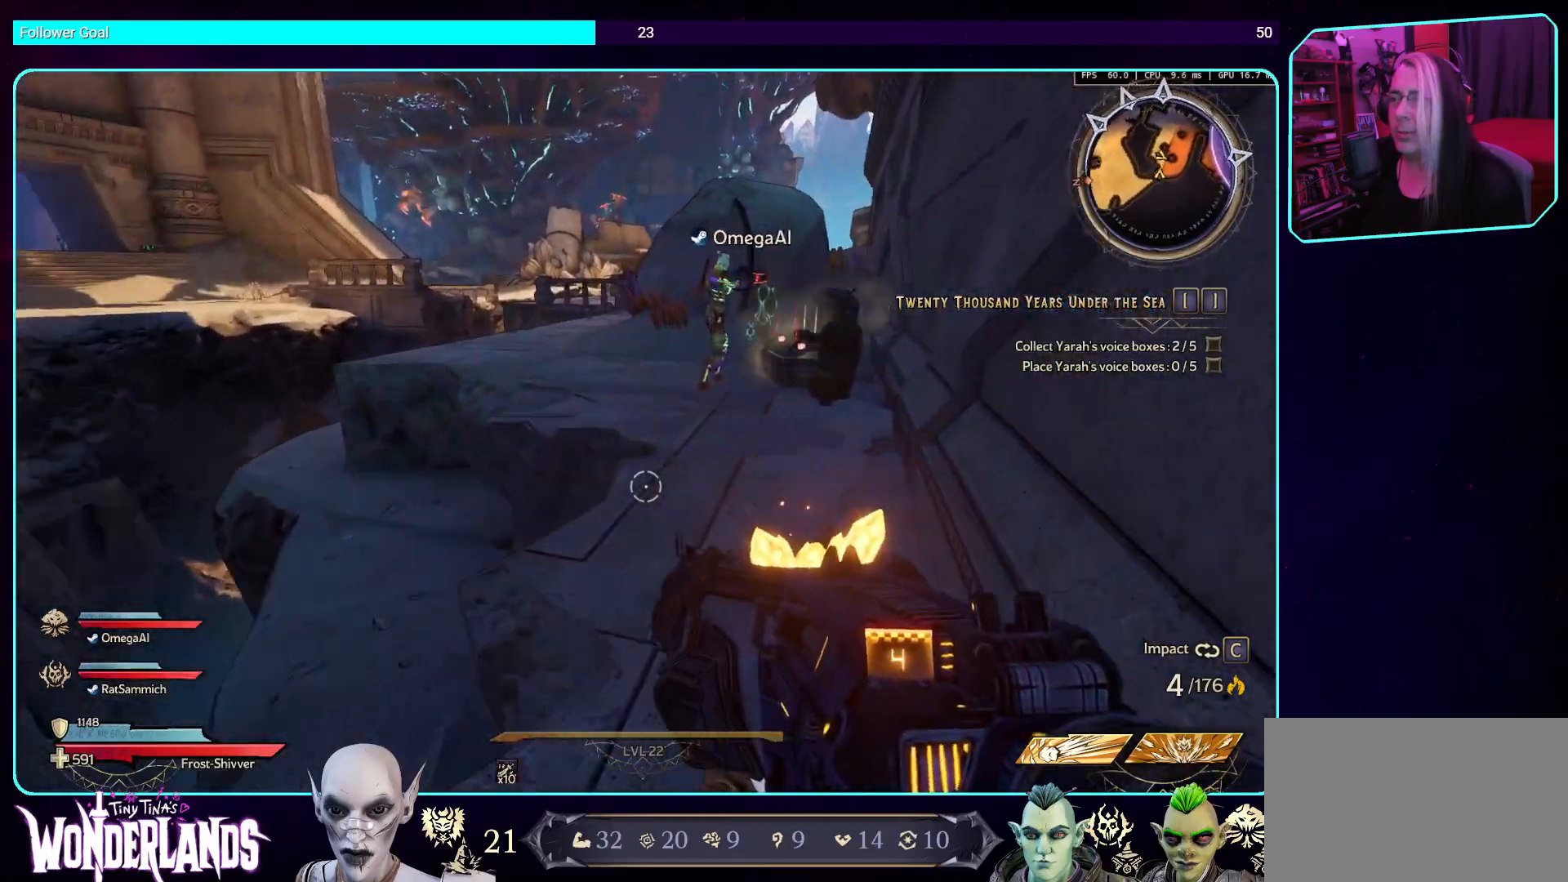
{"keys": ["w"], "mouse": [], "events": [[201, "d", "up"], [335, "shift", "down"], [487, "shift", "up"]]}
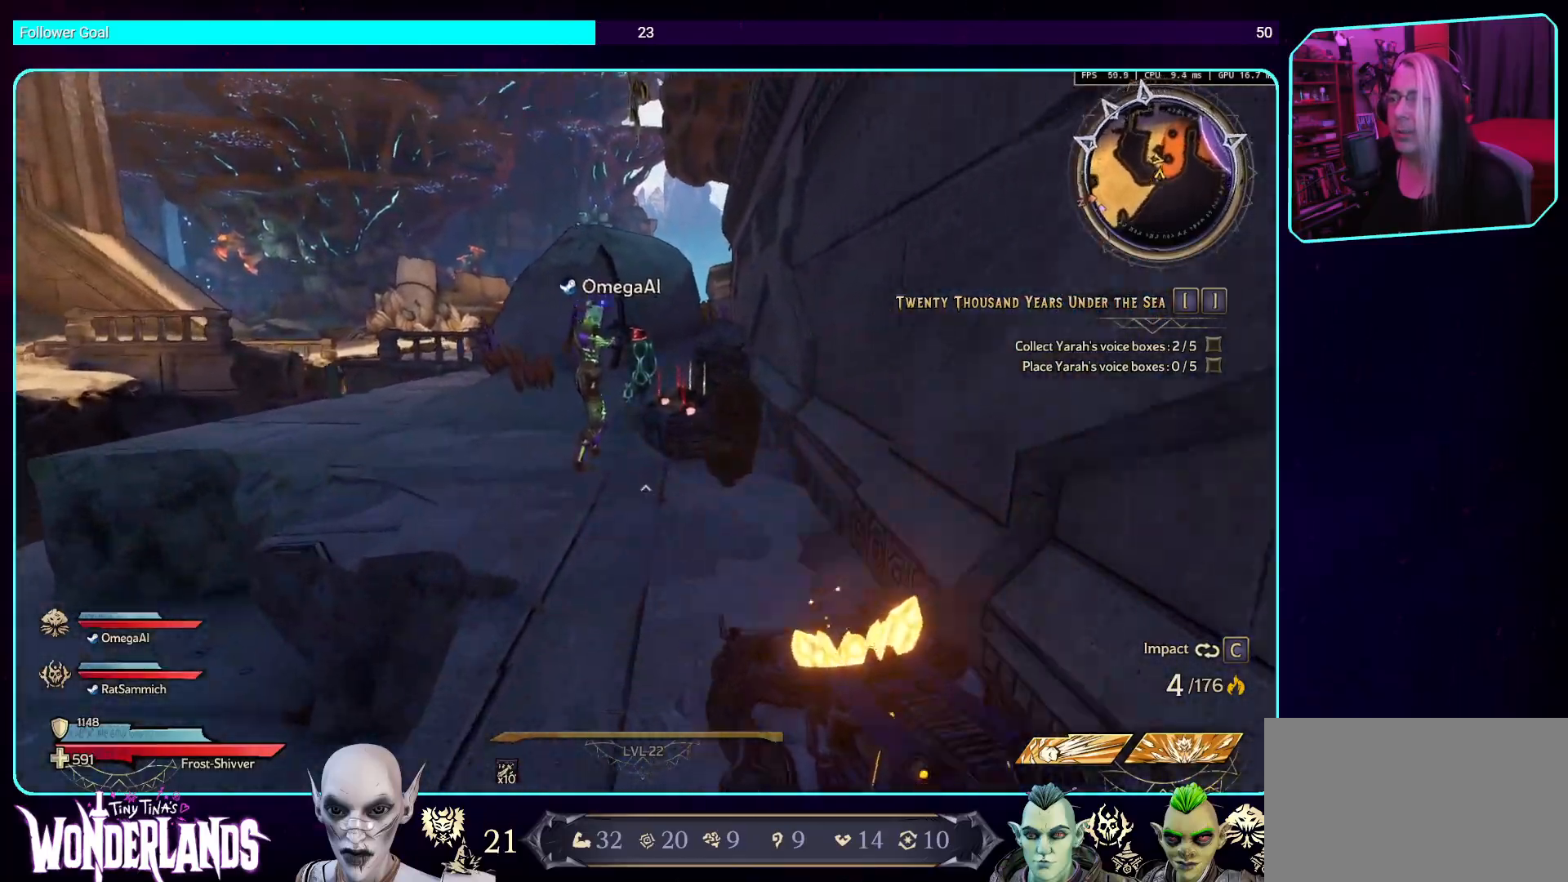
{"keys": ["a", "w"], "mouse": [], "events": [[470, "a", "down"]]}
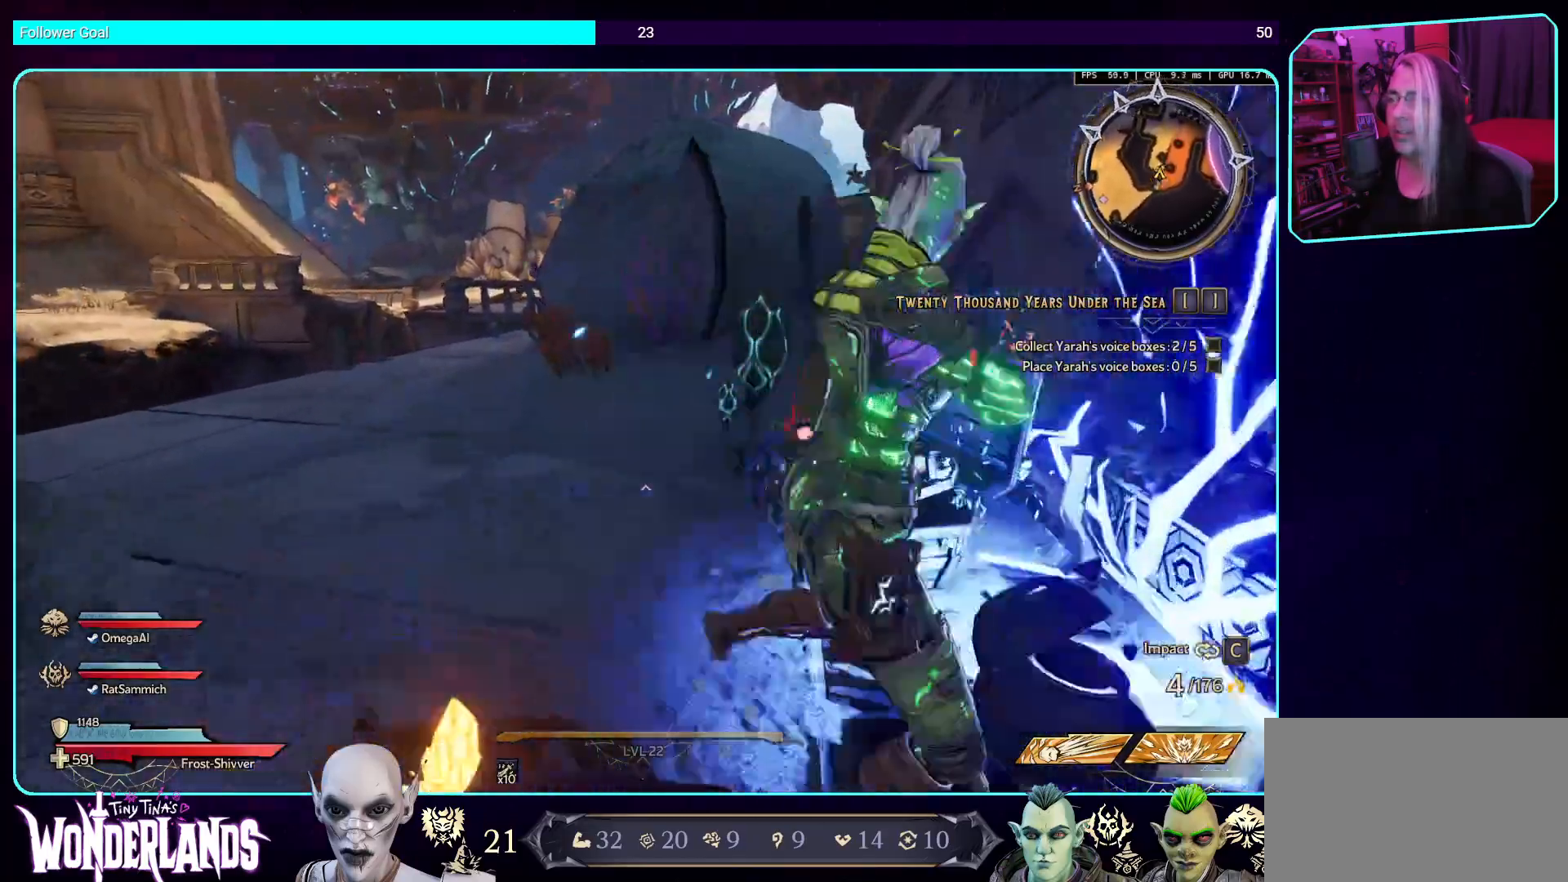
{"keys": ["a"], "mouse": [], "events": [[370, "w", "up"]]}
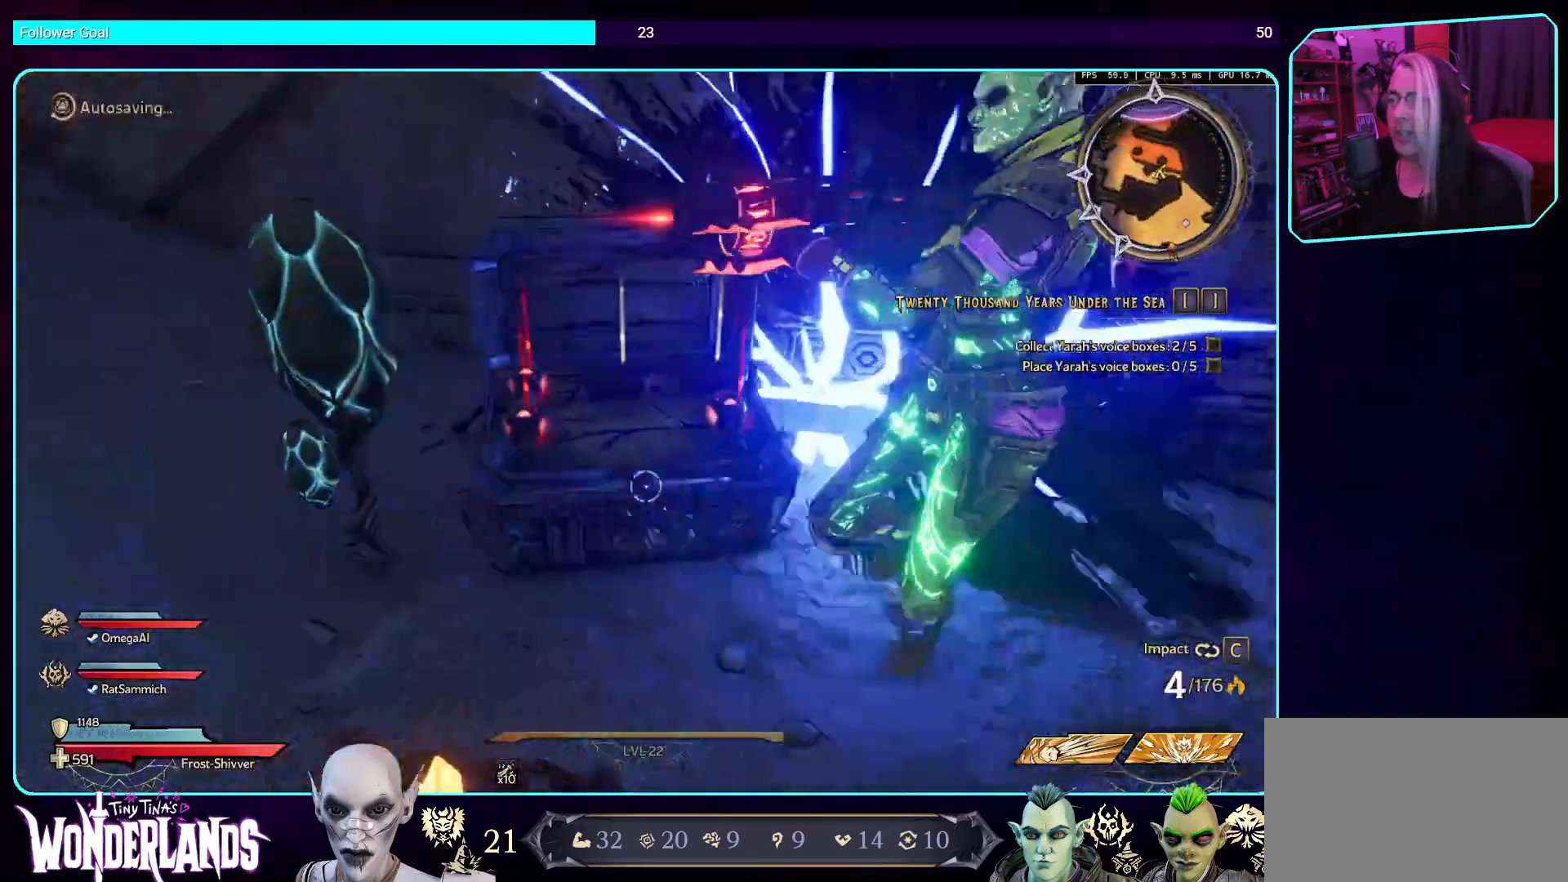
{"keys": [], "mouse": [], "events": [[50, "a", "up"], [285, "mouse_left", "down"], [453, "mouse_left", "up"]]}
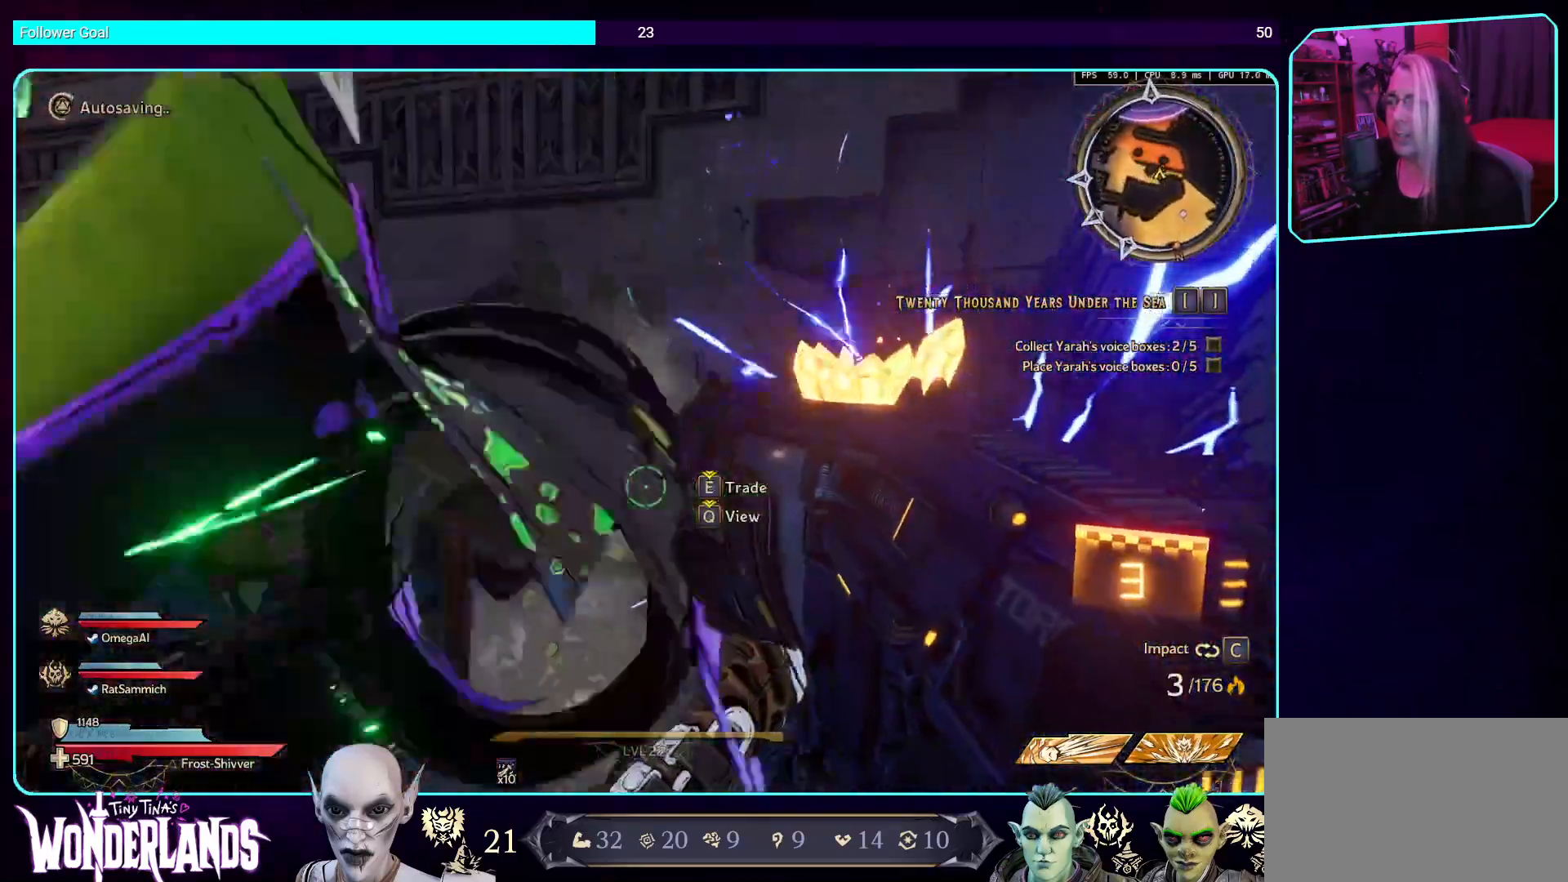
{"keys": [], "mouse": [], "events": []}
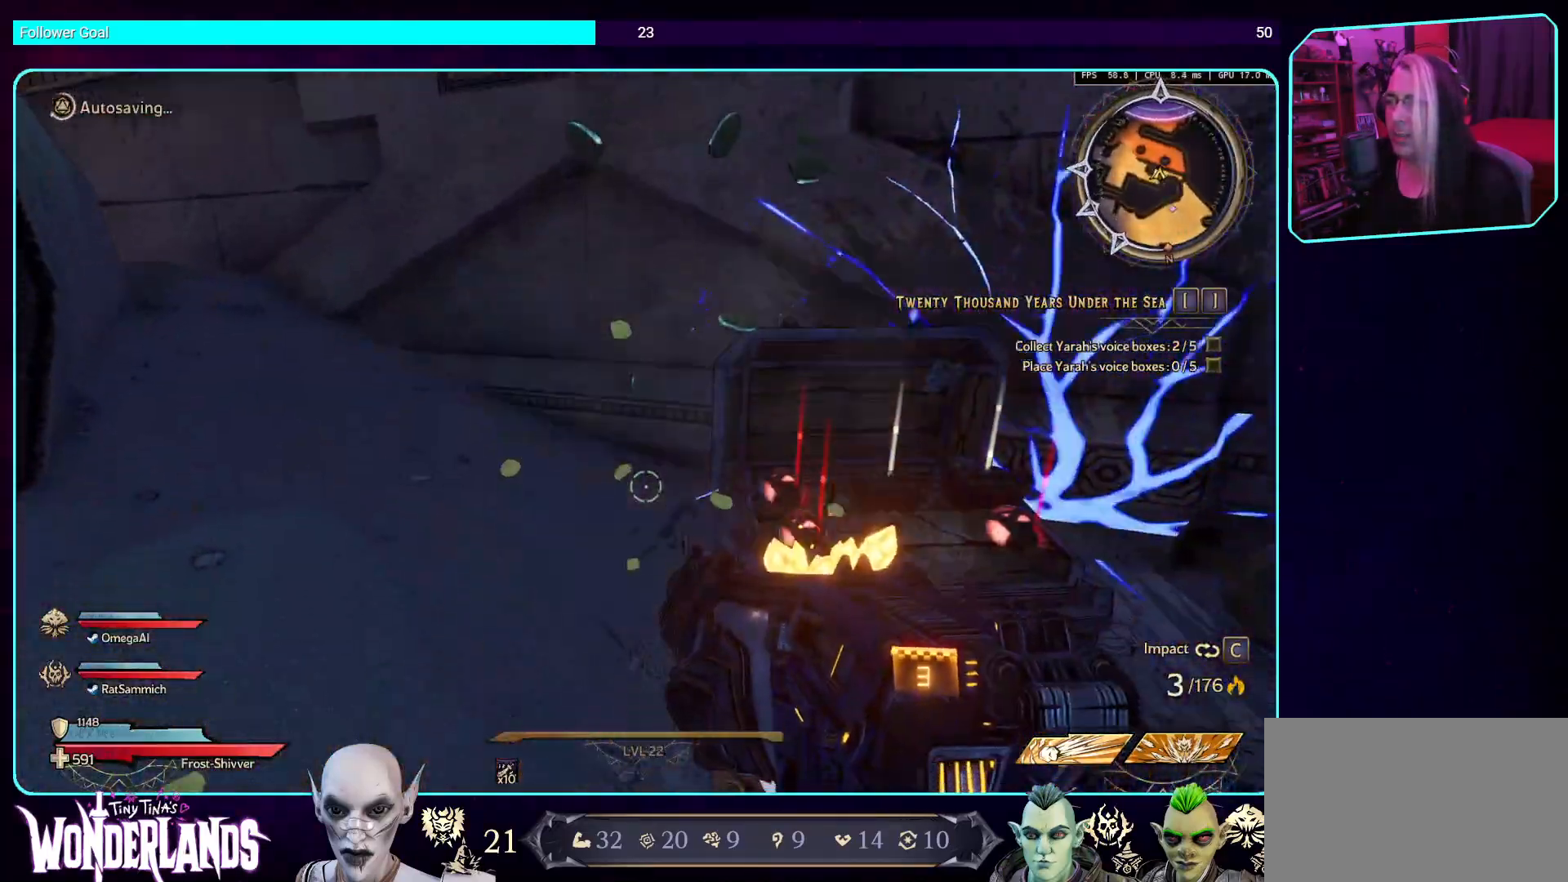
{"keys": ["a"], "mouse": [], "events": [[17, "w", "down"], [202, "w", "up"], [487, "a", "down"]]}
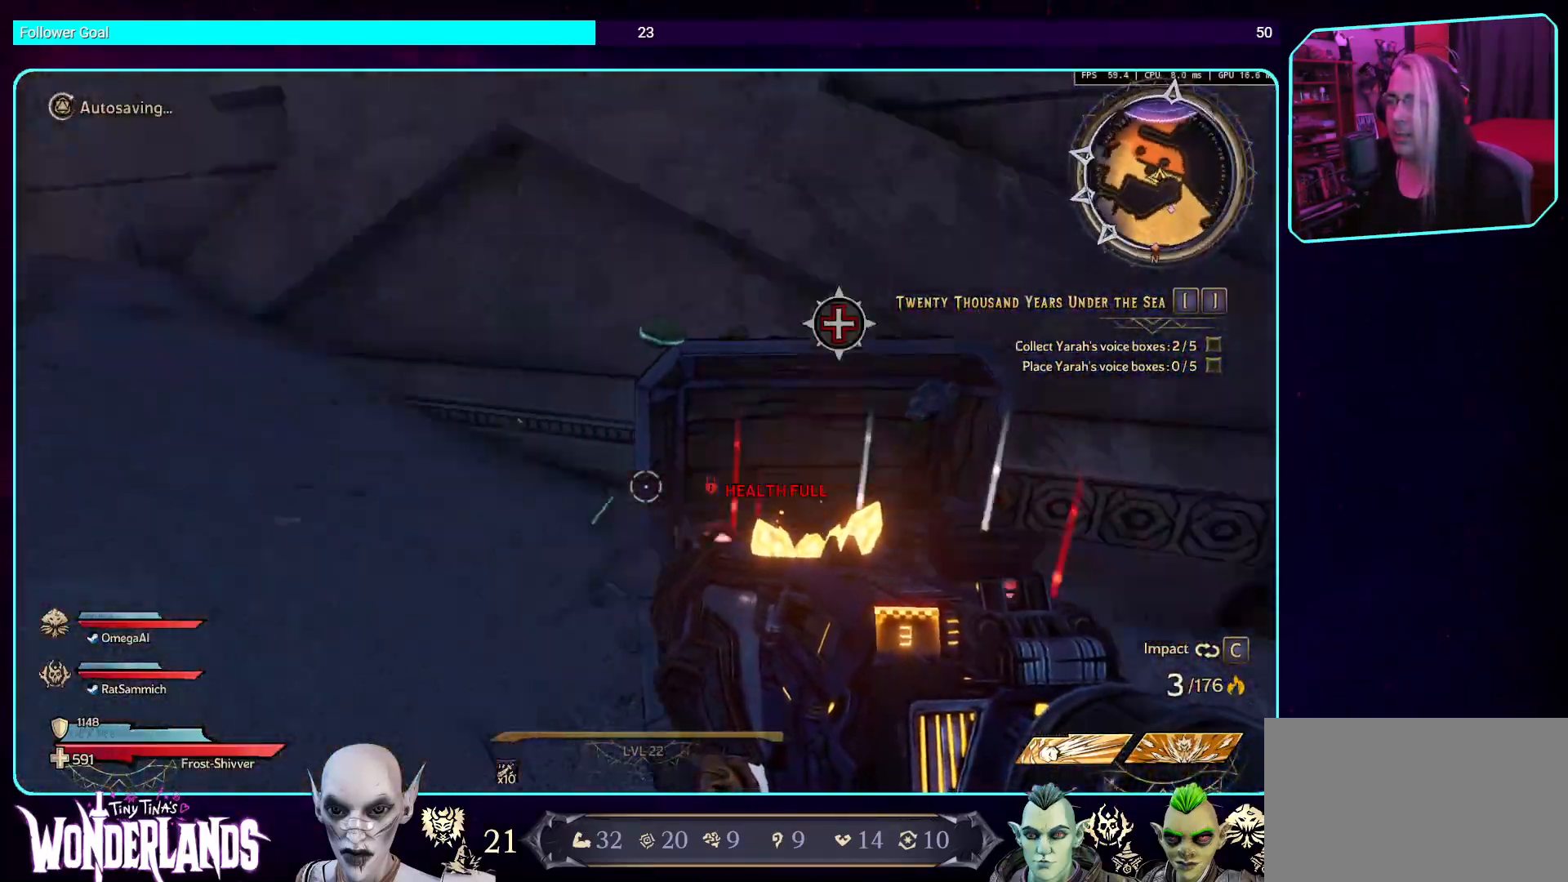
{"keys": ["space", "w"], "mouse": [], "events": [[17, "w", "down"], [101, "a", "up"], [219, "shift", "down"], [403, "shift", "up"], [454, "space", "down"]]}
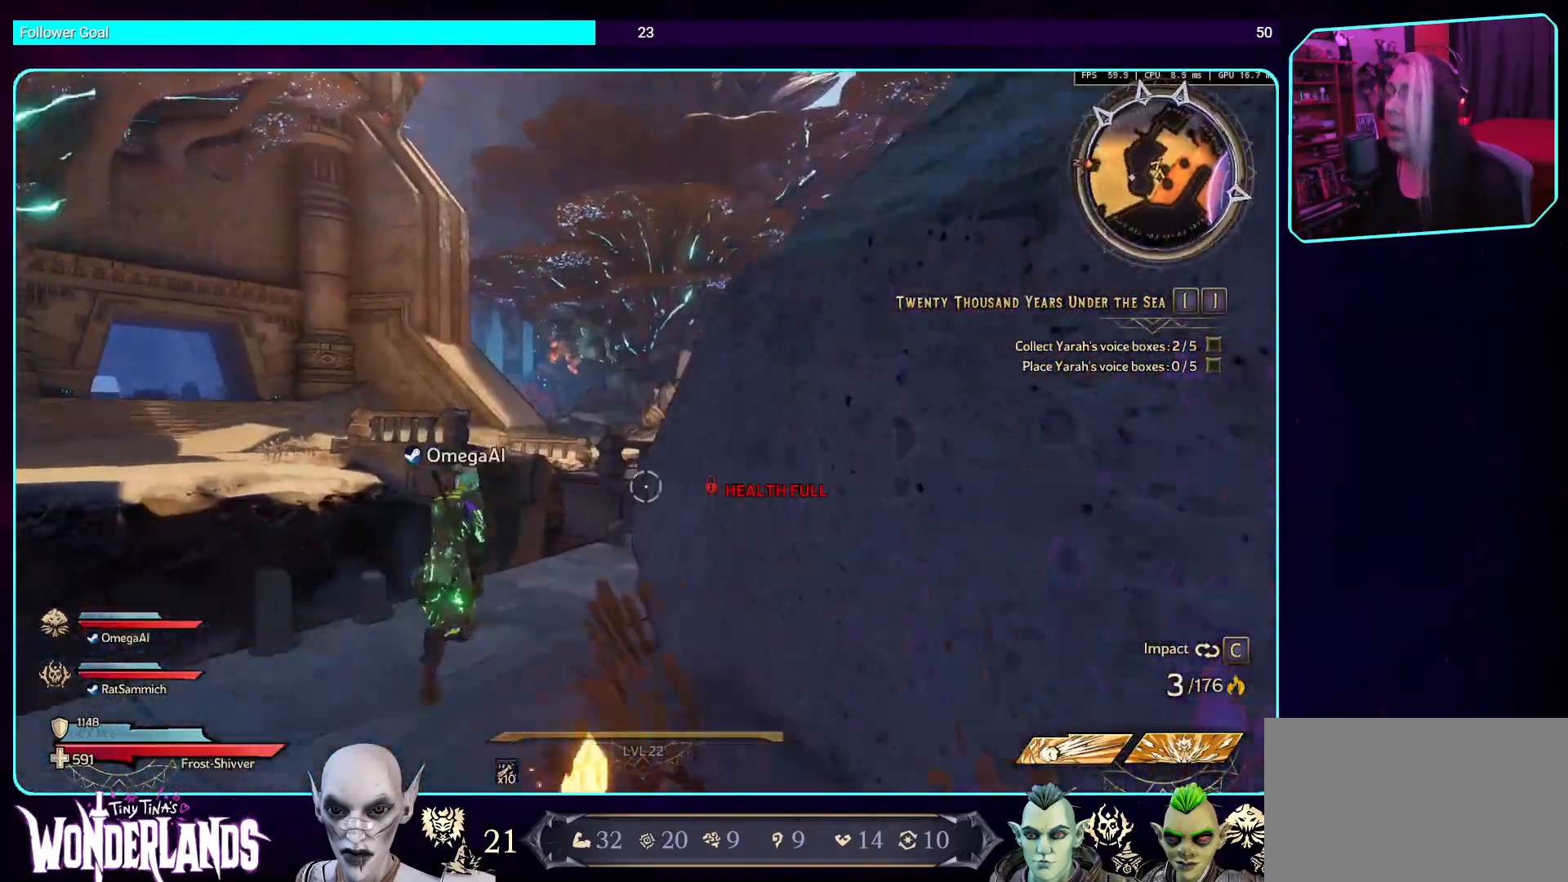
{"keys": ["space", "w"], "mouse": [], "events": [[84, "space", "up"], [168, "space", "down"], [302, "space", "up"], [403, "space", "down"]]}
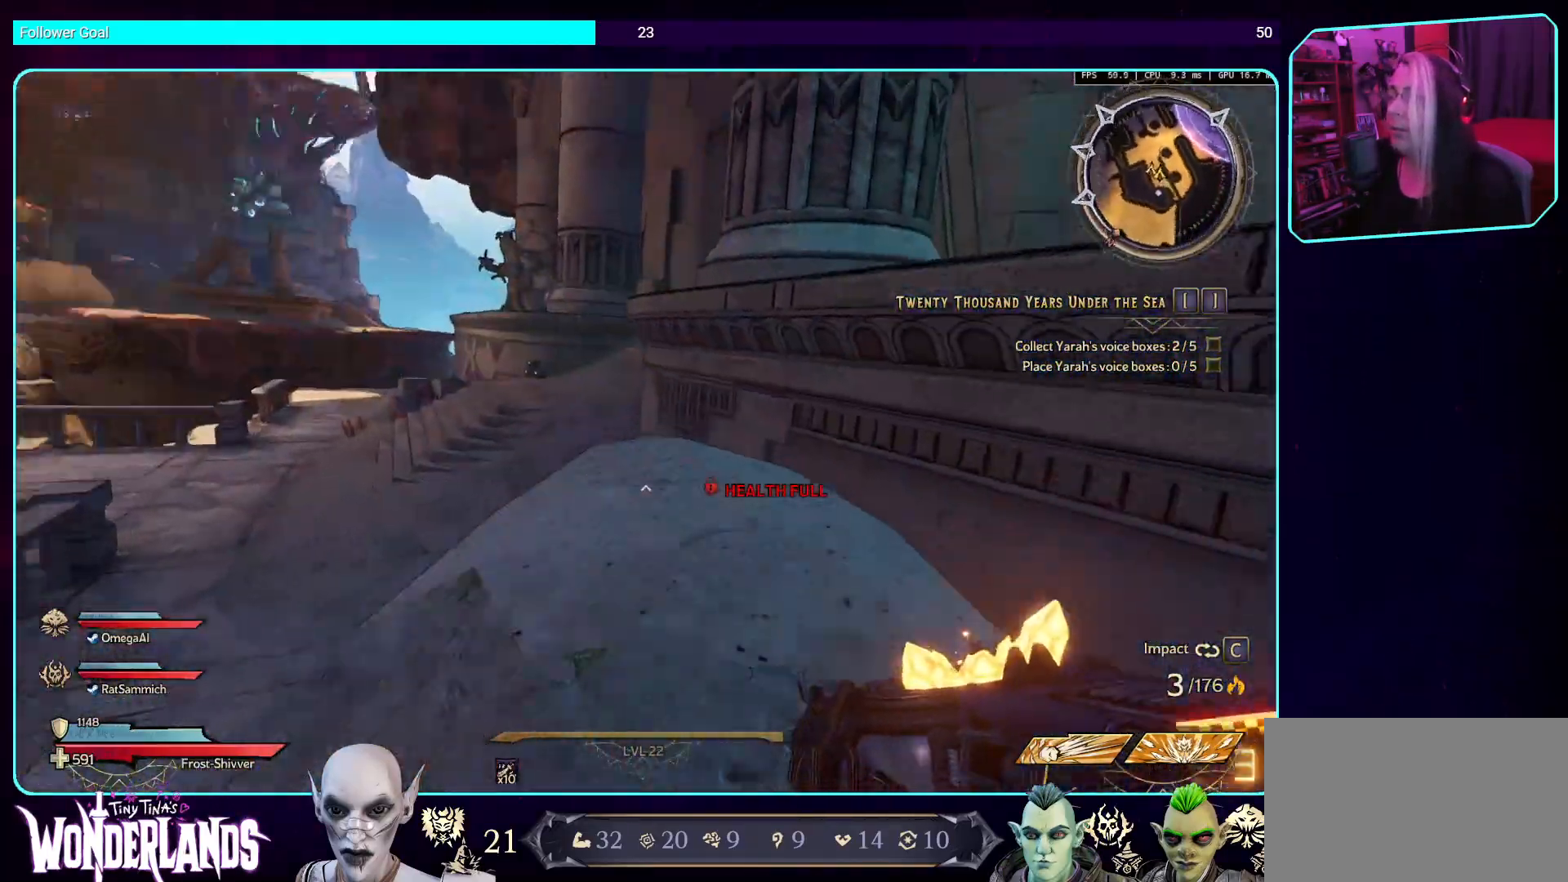
{"keys": ["space", "w"], "mouse": [], "events": [[100, "space", "up"], [386, "space", "down"]]}
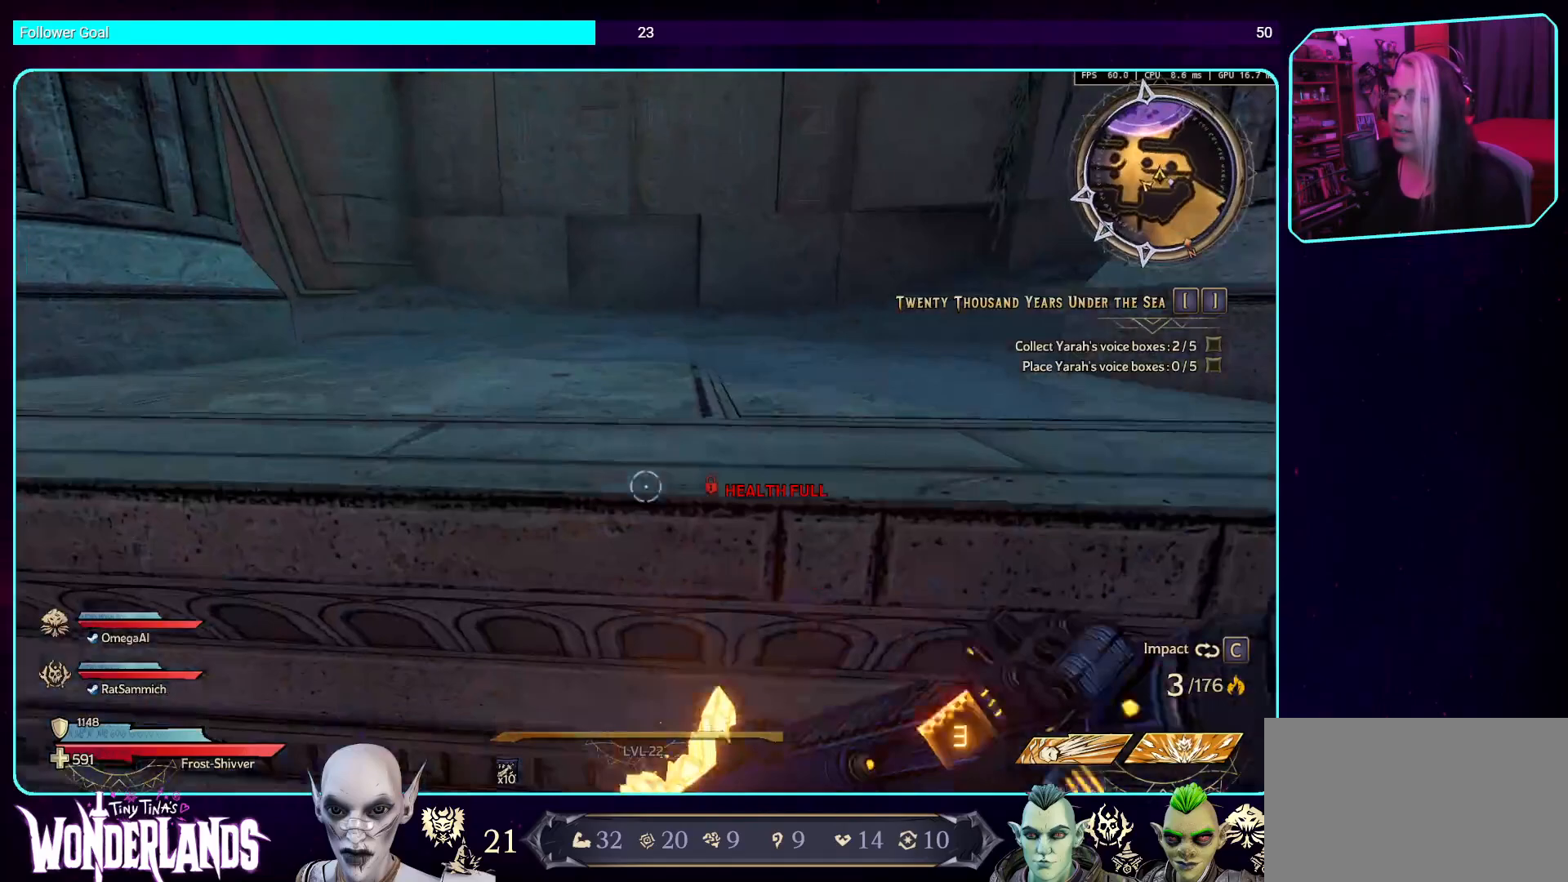
{"keys": ["space", "w"], "mouse": [], "events": [[34, "space", "up"], [118, "space", "down"], [353, "space", "up"], [437, "space", "down"]]}
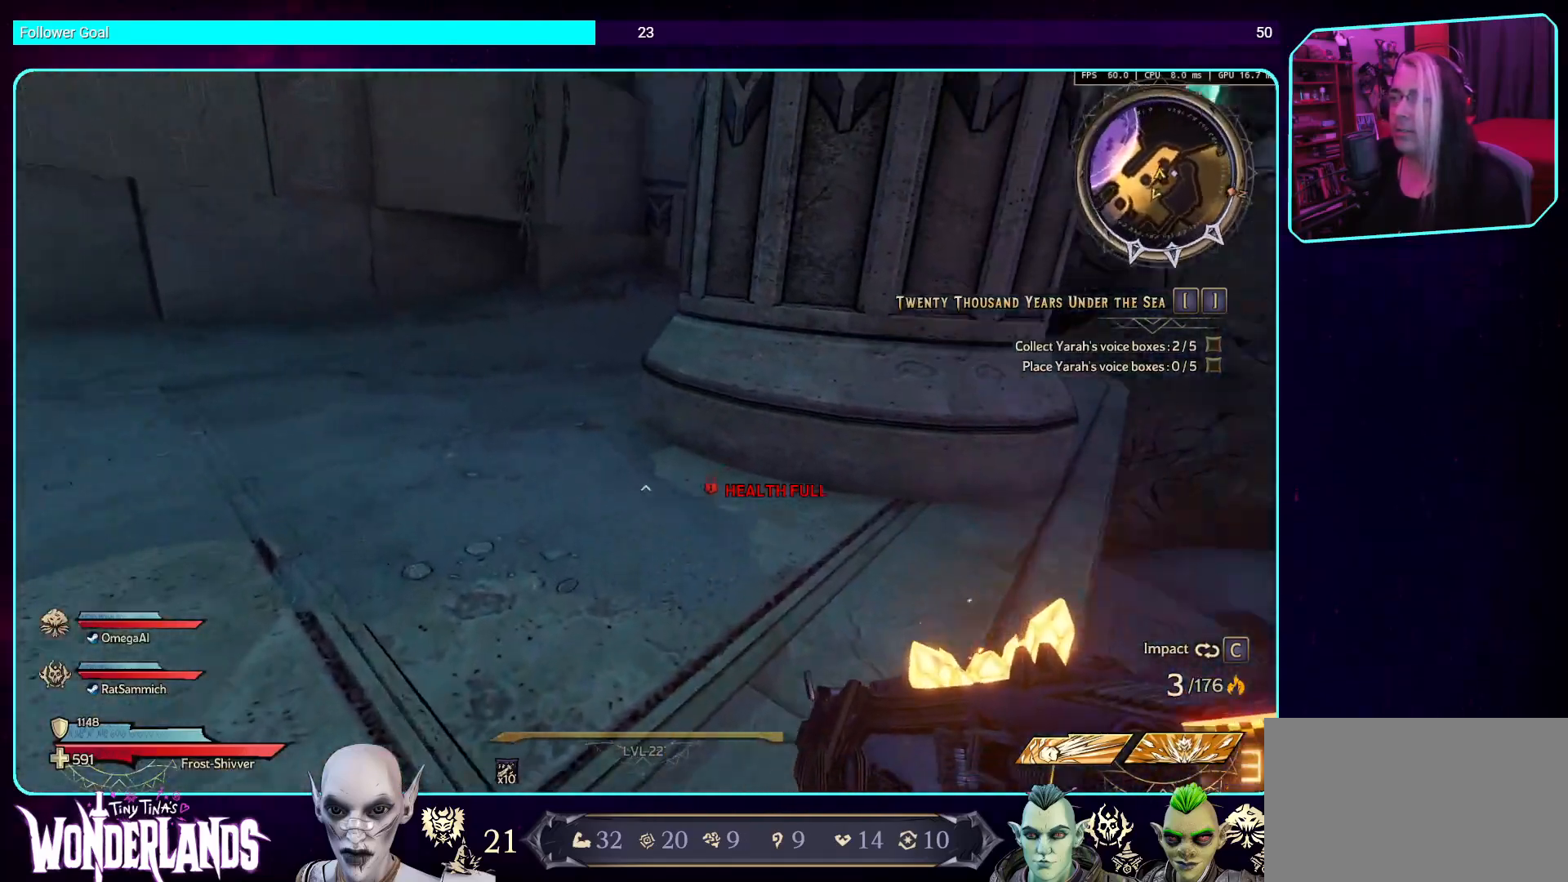
{"keys": ["a", "w"], "mouse": [], "events": [[101, "space", "up"], [235, "a", "down"]]}
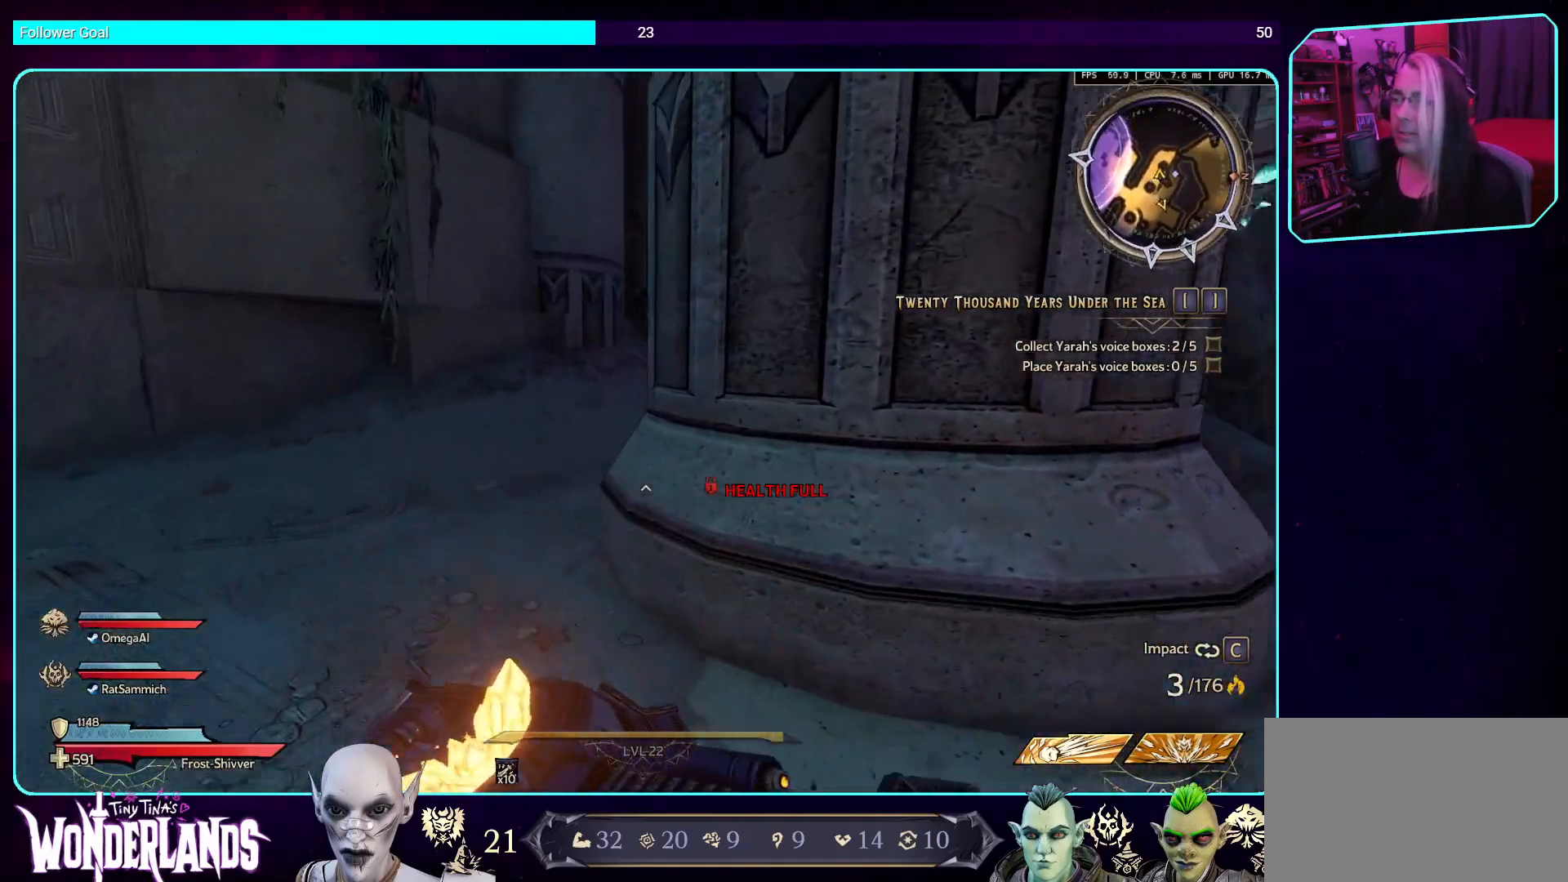
{"keys": ["a", "w"], "mouse": [], "events": []}
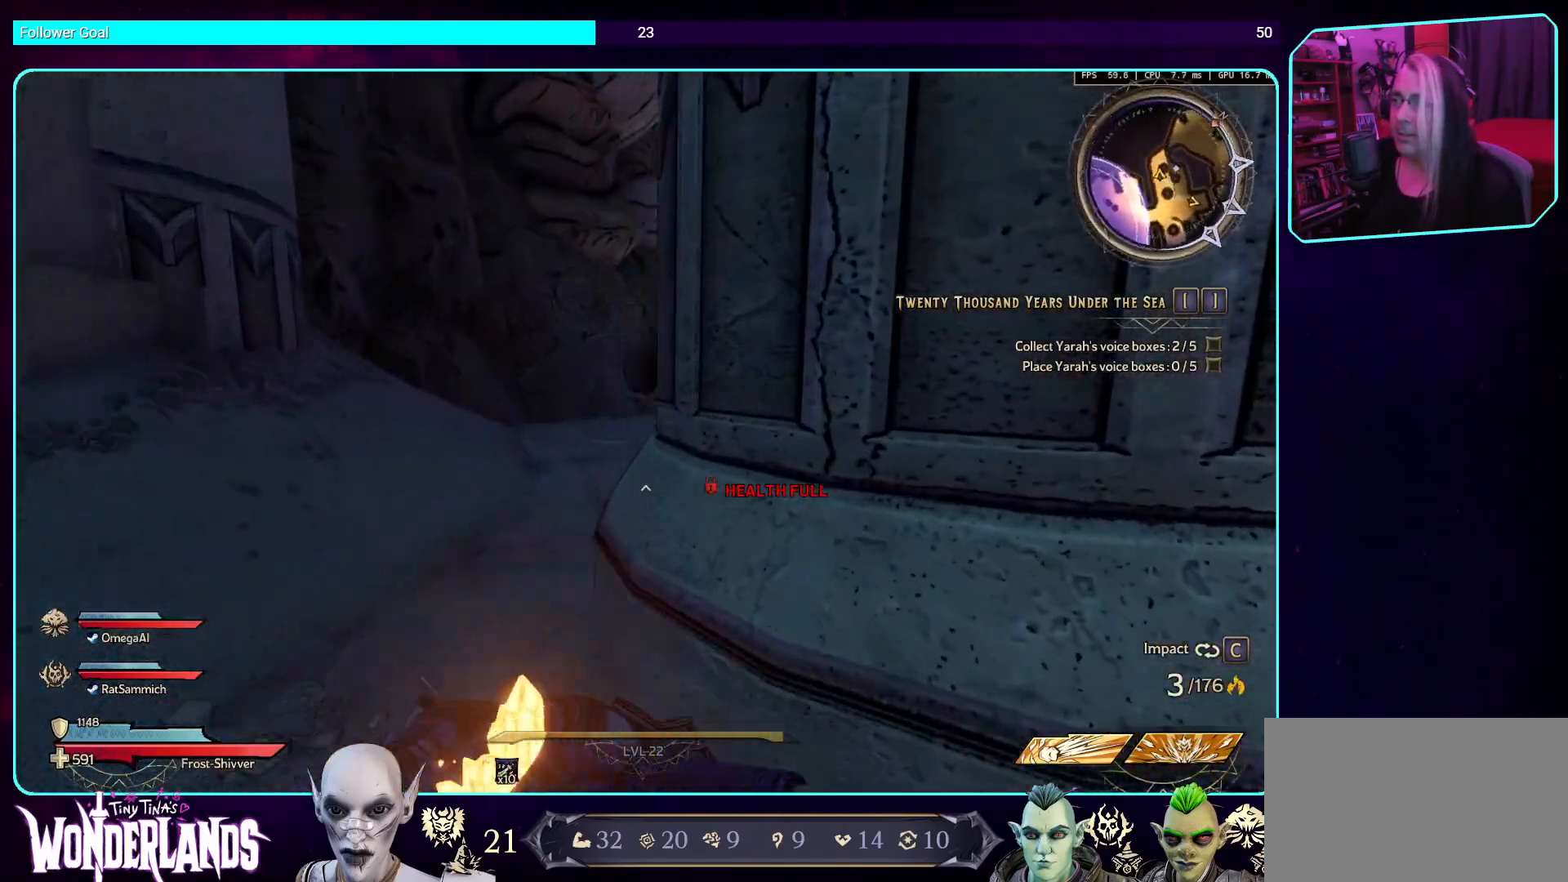
{"keys": ["w"], "mouse": [], "events": [[16, "a", "up"]]}
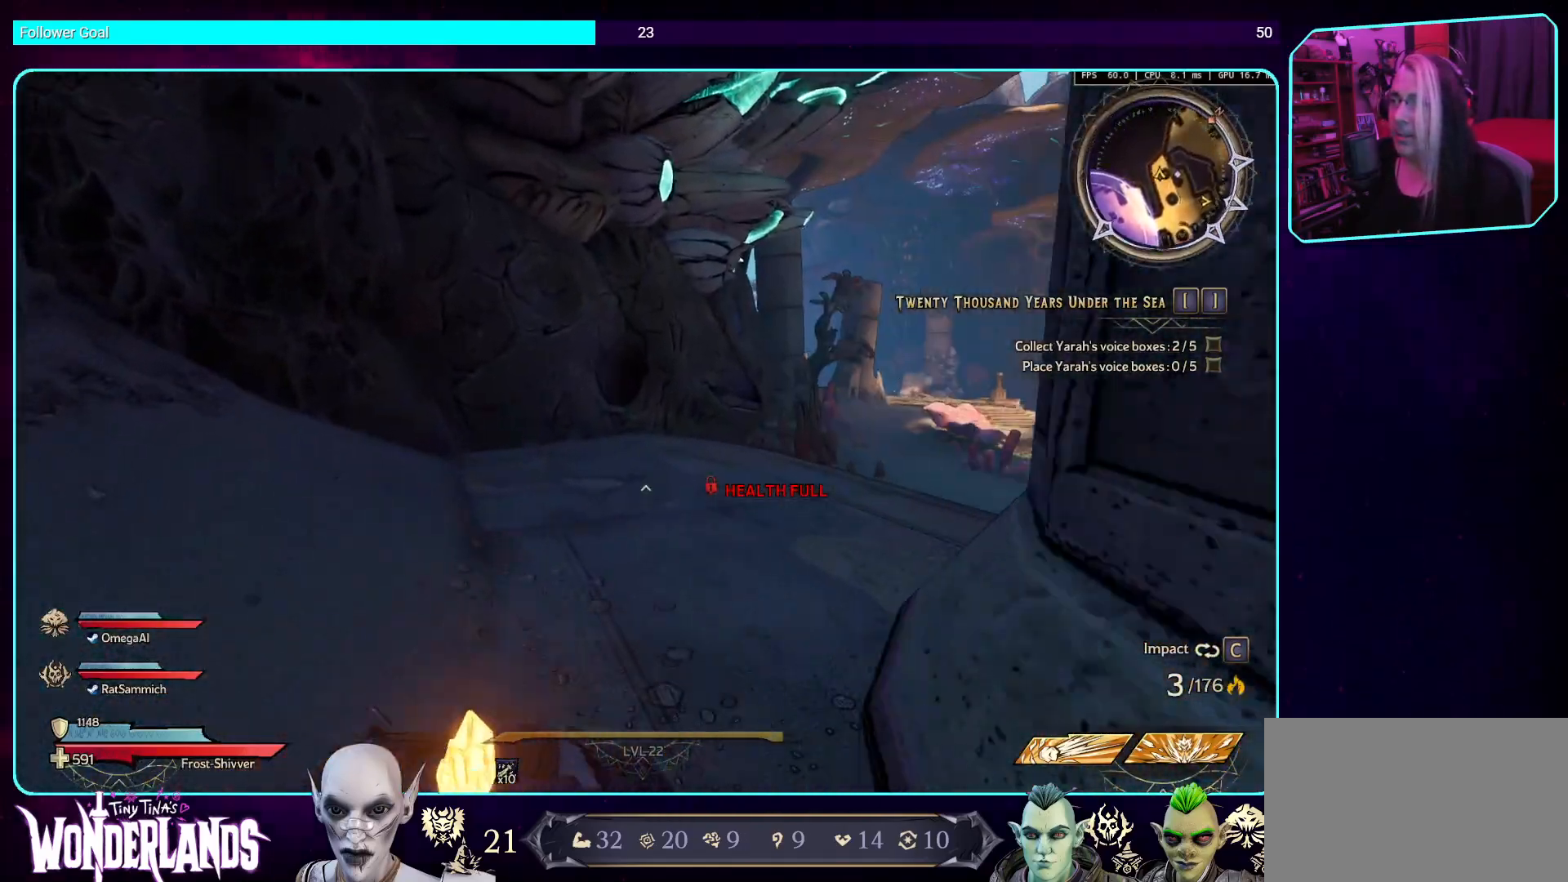
{"keys": ["d", "w"], "mouse": [], "events": [[420, "d", "down"]]}
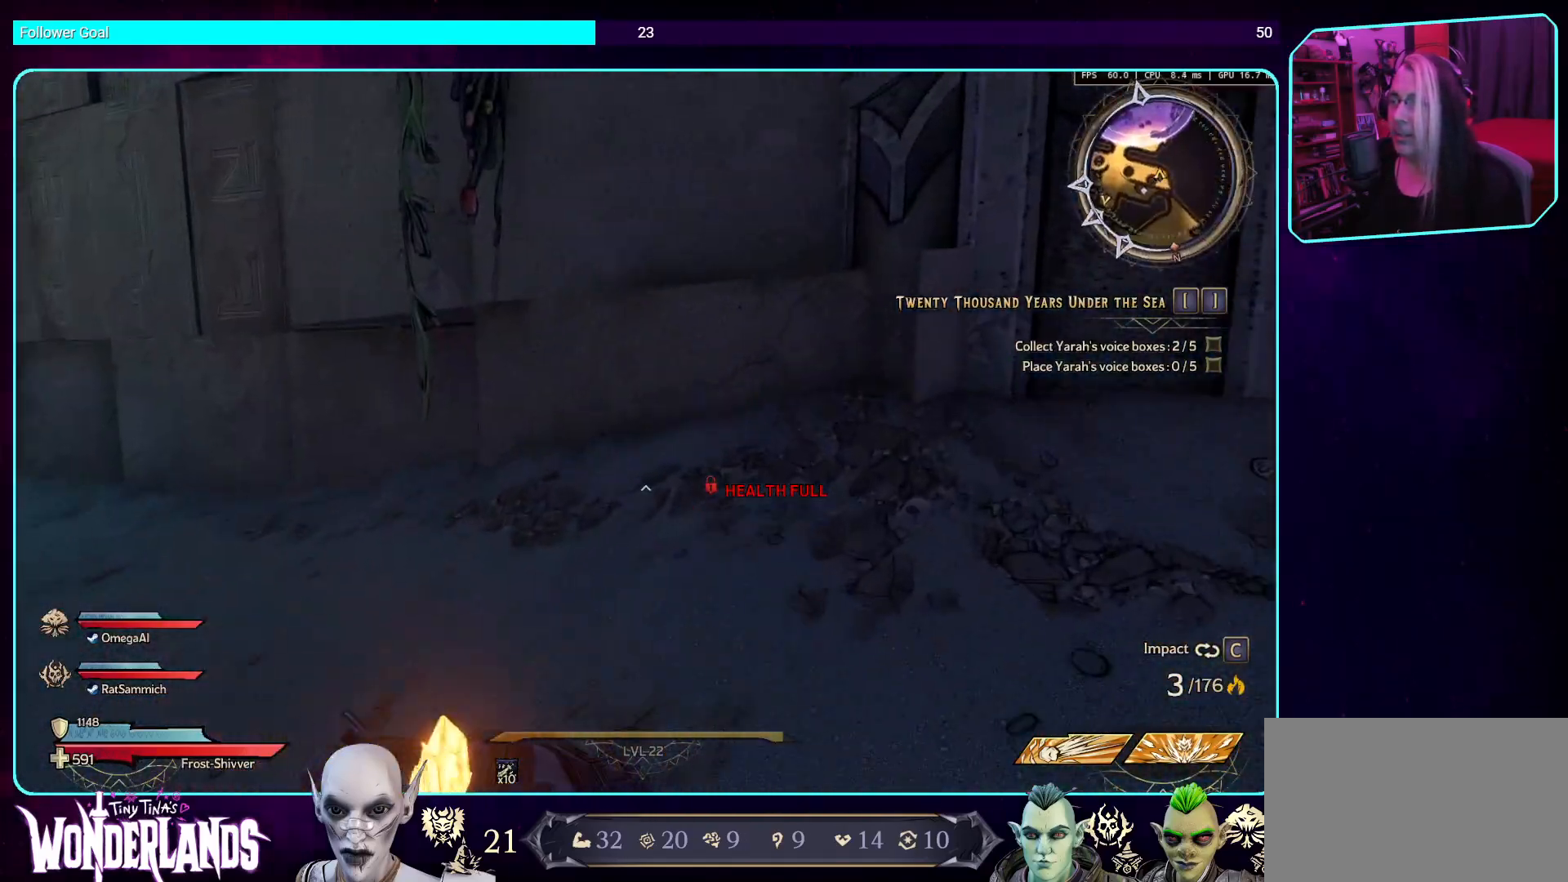
{"keys": ["w"], "mouse": [], "events": [[134, "shift", "down"], [336, "d", "up"], [336, "shift", "up"]]}
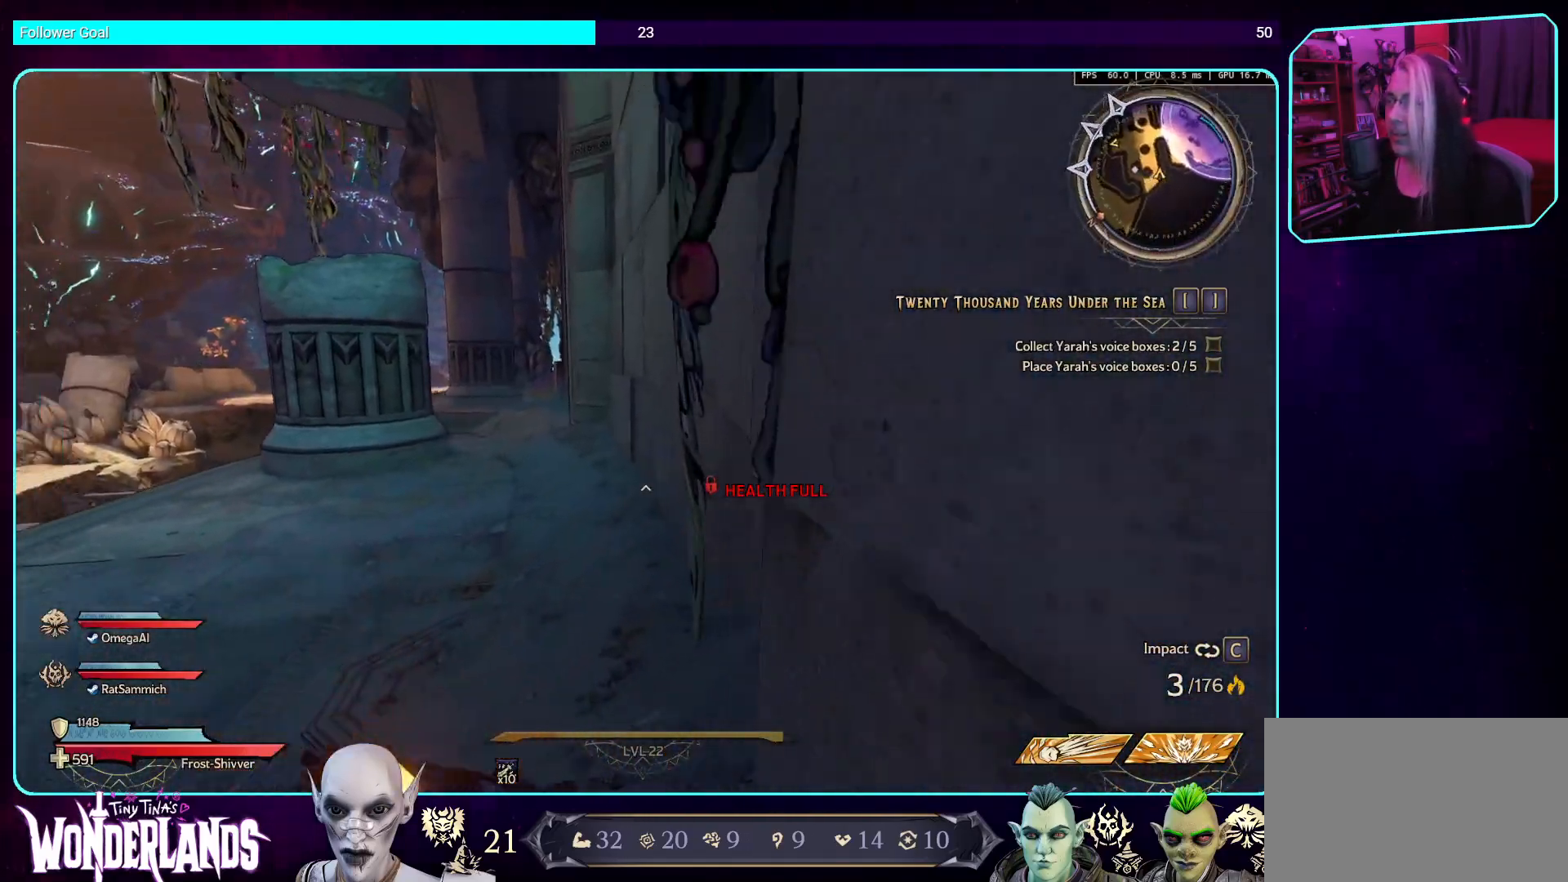
{"keys": ["w"], "mouse": [], "events": []}